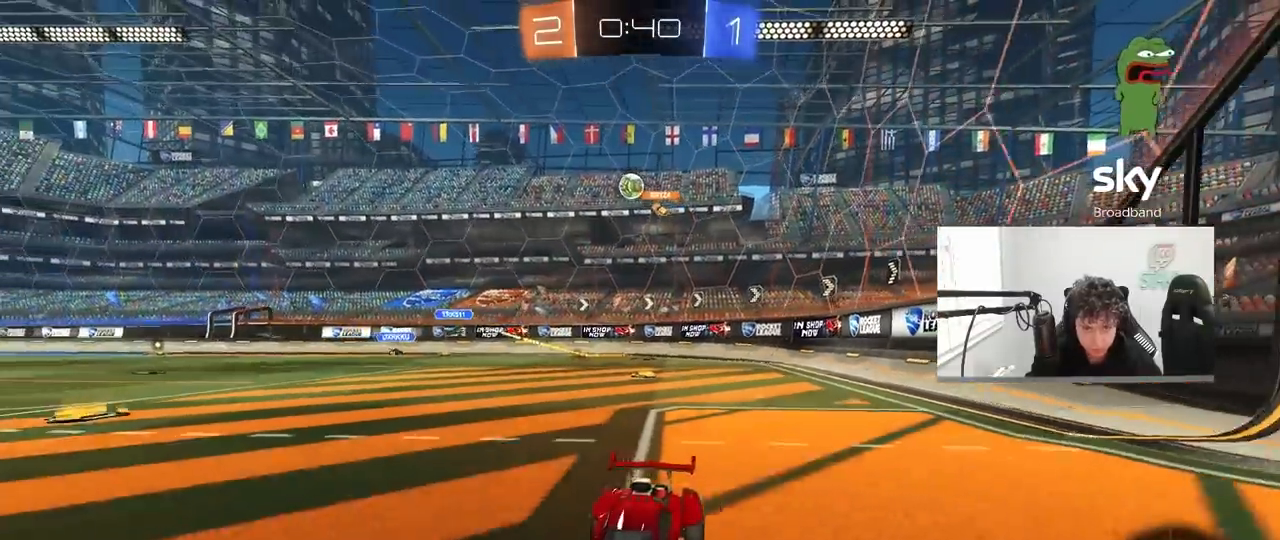
Gameplay with keyboard and mouse; each line is a JSON object with the keys and mouse buttons held at the frame after it. "events" lists presses ("down") and releases ("up") of "1", "2", "3", "4", "5", "a", "alt", "c", "caps_lock", "ctrl", "d", "e", "f", "g", "q", "r", "s", "shift", "space", "t", "tab", "v", "w", "x", "z", "mouse_left", "mouse_wheel" and "mouse_right" between this image and that frame as [ms after this image, input, new state], when the widget could be followed in between. "mouse_left", "mouse_wheel", "mouse_right" = the "left", "wheel", "right" buttons of the "mouse" list. No other keys are recorded. "wheel" means that the mouse wheel is clicked or scrolled. "mouse_move" is the direction in which the mouse moves at that frame (one of eight, or "still"), when it could be read.
{"keys": ["d", "tab", "w"], "mouse": [], "mouse_move": "still", "events": [[50, "tab", "down"], [233, "d", "down"]]}
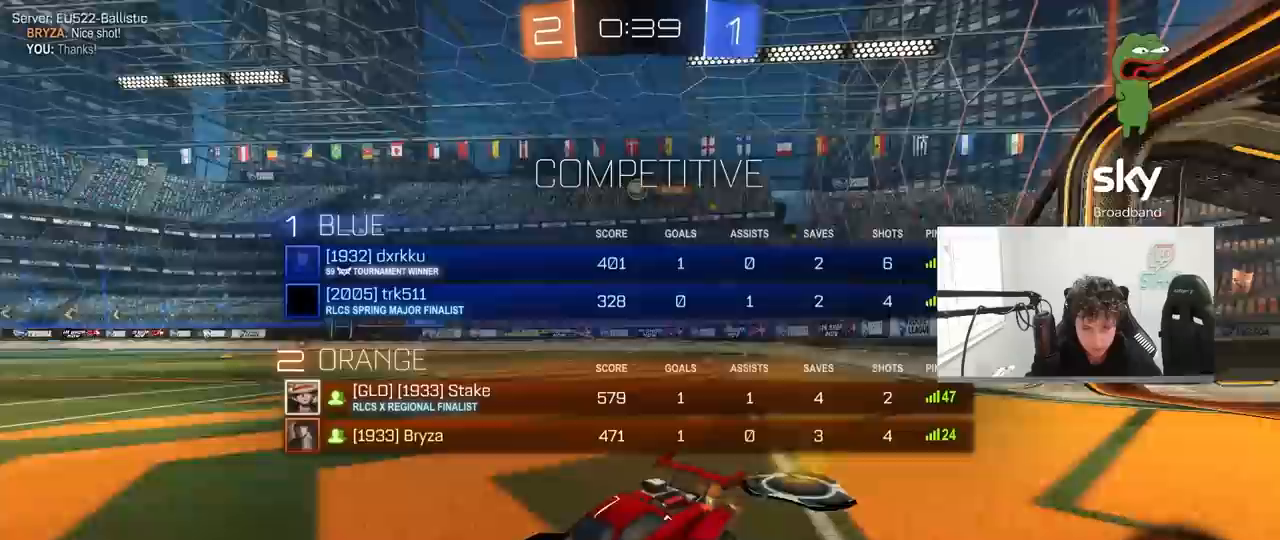
{"keys": ["d", "w"], "mouse": [], "mouse_move": "still", "events": [[200, "d", "up"], [200, "tab", "up"], [333, "d", "down"]]}
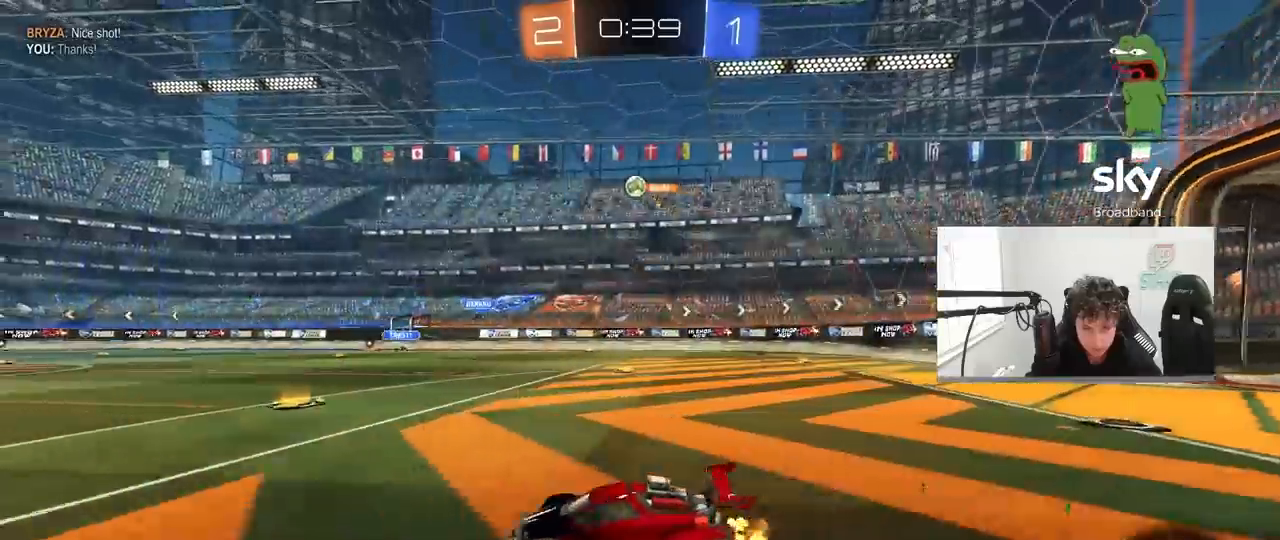
{"keys": ["d", "w"], "mouse": [], "mouse_move": "still", "events": [[267, "d", "up"], [400, "d", "down"]]}
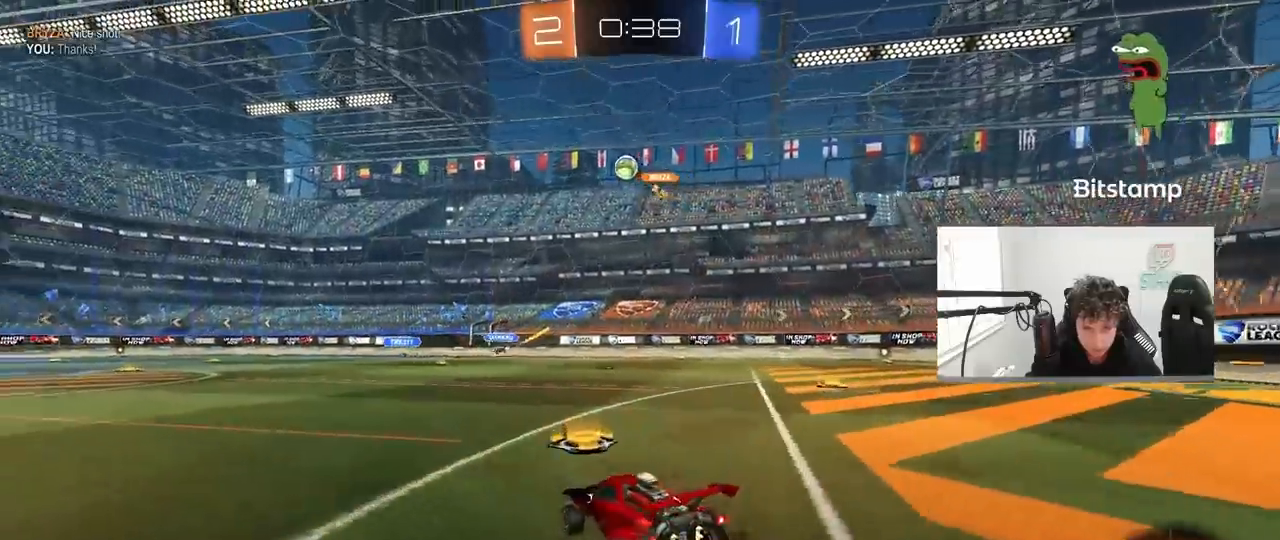
{"keys": ["w"], "mouse": [], "mouse_move": "still", "events": [[50, "d", "up"], [100, "a", "down"], [467, "a", "up"]]}
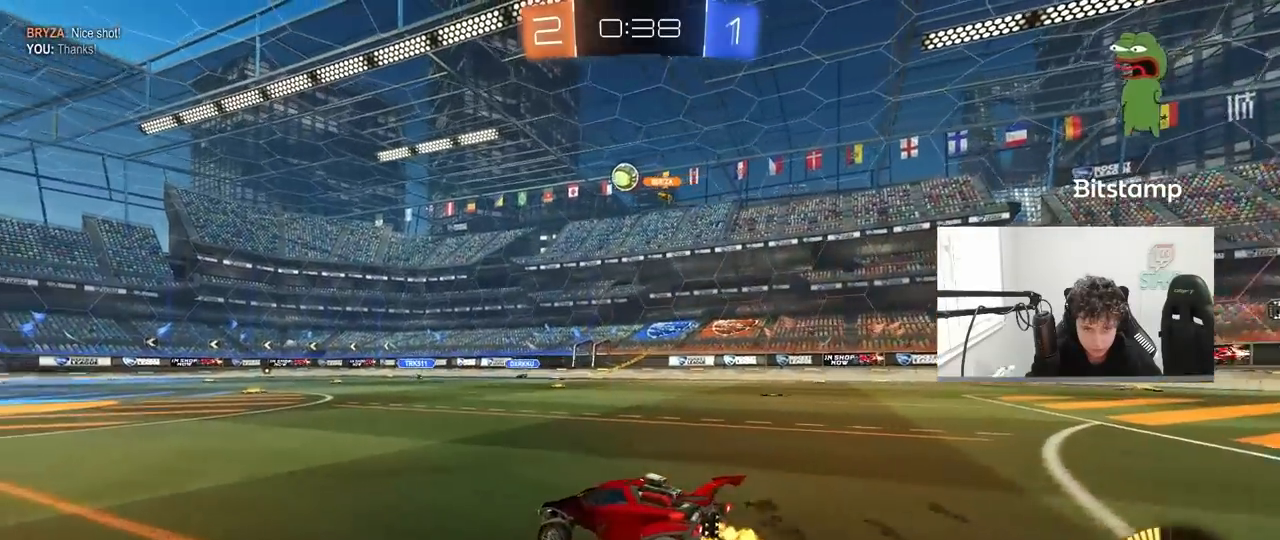
{"keys": ["w"], "mouse": [], "mouse_move": "still", "events": []}
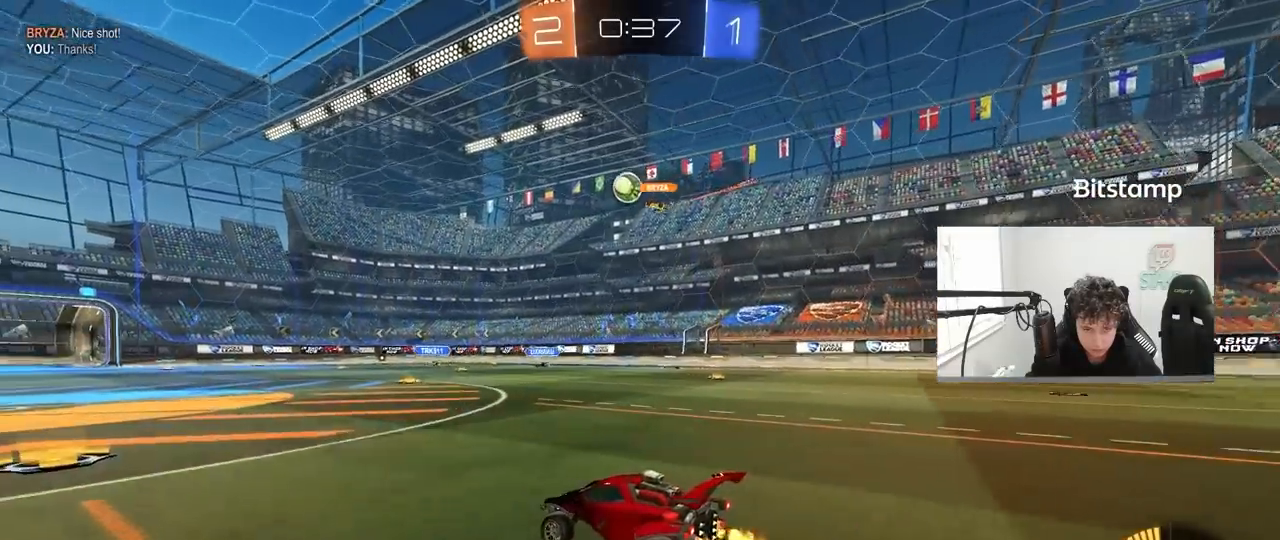
{"keys": ["a"], "mouse": [], "mouse_move": "still", "events": [[33, "a", "down"], [67, "w", "up"], [117, "a", "up"], [450, "a", "down"]]}
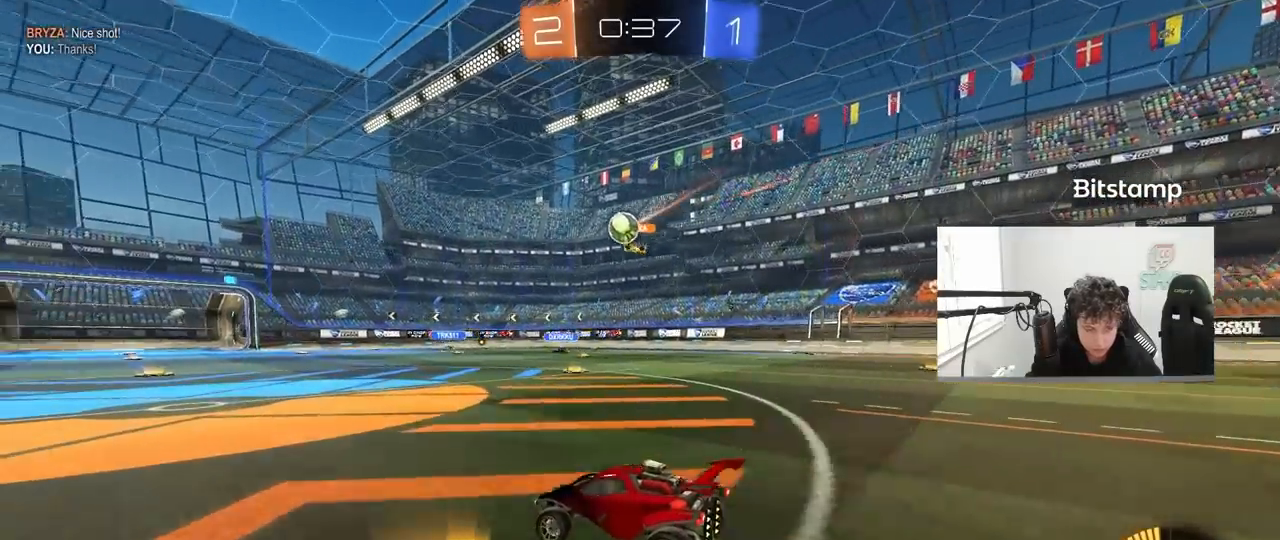
{"keys": ["d", "w"], "mouse": [], "mouse_move": "still", "events": [[83, "w", "down"], [183, "a", "up"], [467, "d", "down"]]}
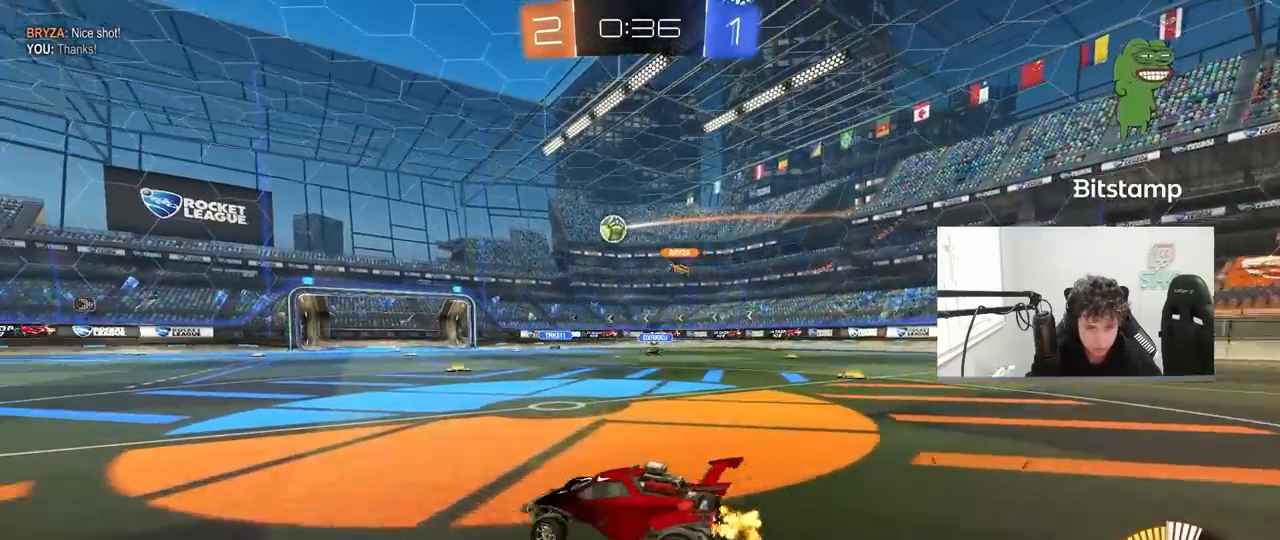
{"keys": ["a", "w"], "mouse": ["left"], "mouse_move": "still", "events": [[67, "d", "up"], [200, "a", "down"], [383, "mouse_left", "down"]]}
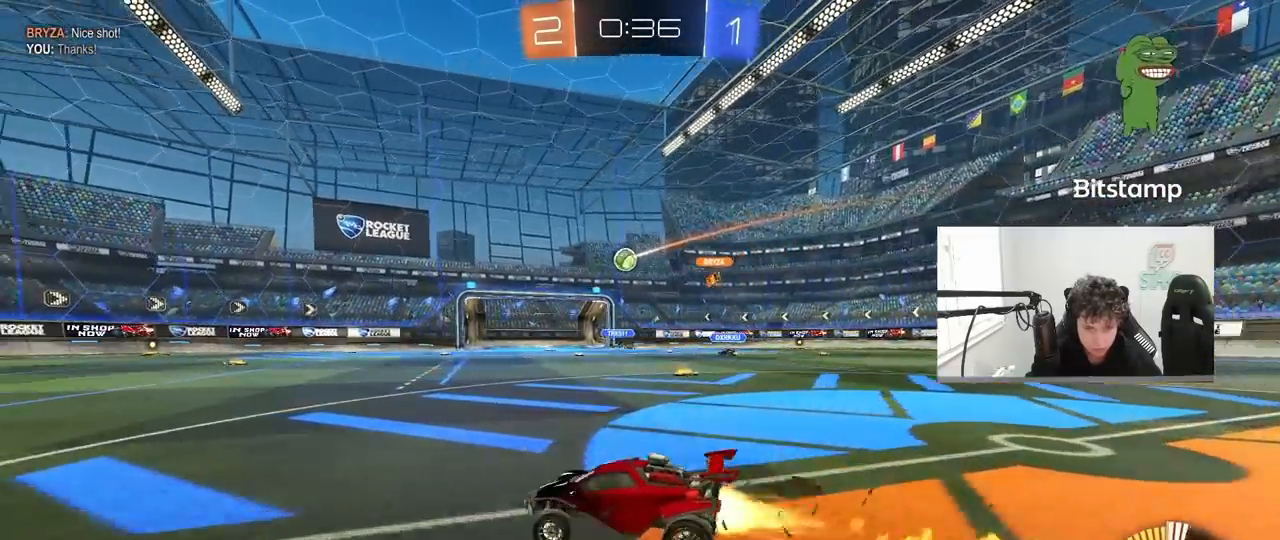
{"keys": ["a", "s", "shift"], "mouse": ["left", "right"], "mouse_move": "still", "events": [[167, "a", "up"], [167, "d", "down"], [167, "mouse_left", "up"], [167, "mouse_right", "down"], [217, "mouse_left", "down"], [267, "a", "down"], [267, "mouse_right", "up"], [267, "shift", "down"], [317, "d", "up"], [350, "mouse_right", "down"], [400, "s", "down"], [400, "w", "up"]]}
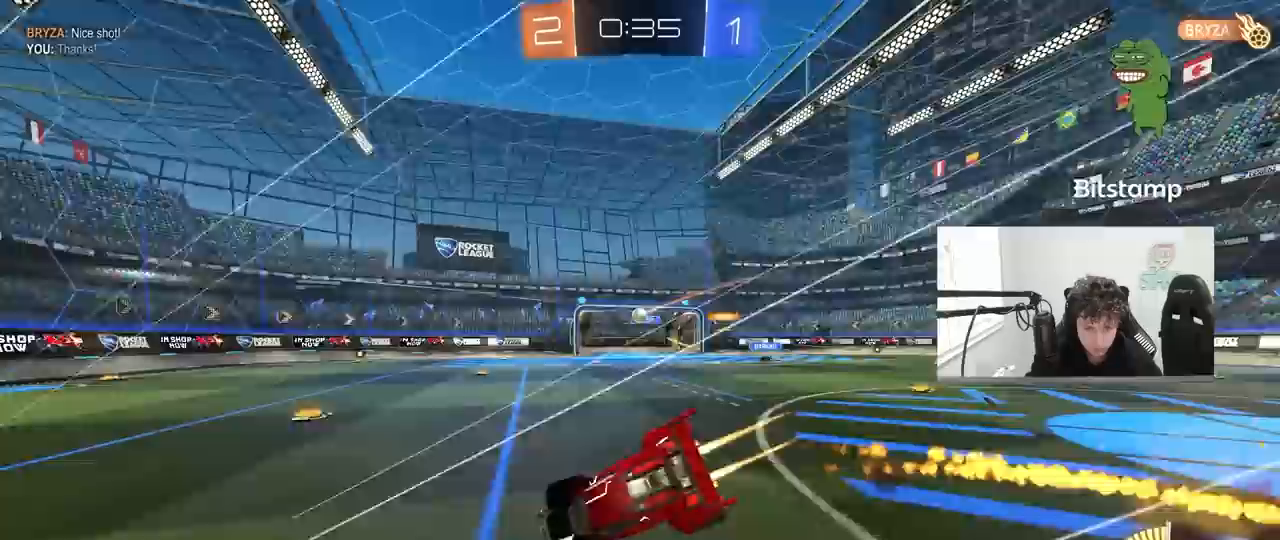
{"keys": ["a", "s", "shift"], "mouse": [], "mouse_move": "still", "events": [[100, "mouse_right", "up"], [100, "s", "up"], [317, "mouse_left", "up"], [317, "s", "down"]]}
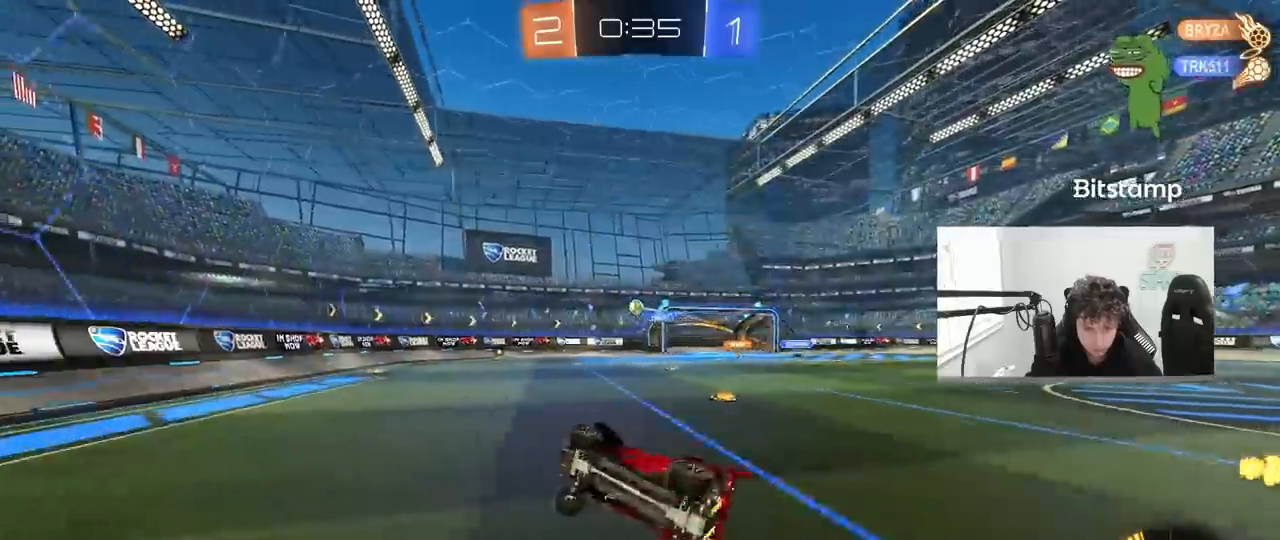
{"keys": ["d", "w"], "mouse": [], "mouse_move": "still", "events": [[17, "s", "up"], [67, "shift", "up"], [100, "a", "up"], [150, "d", "down"], [250, "d", "up"], [300, "w", "down"], [433, "d", "down"]]}
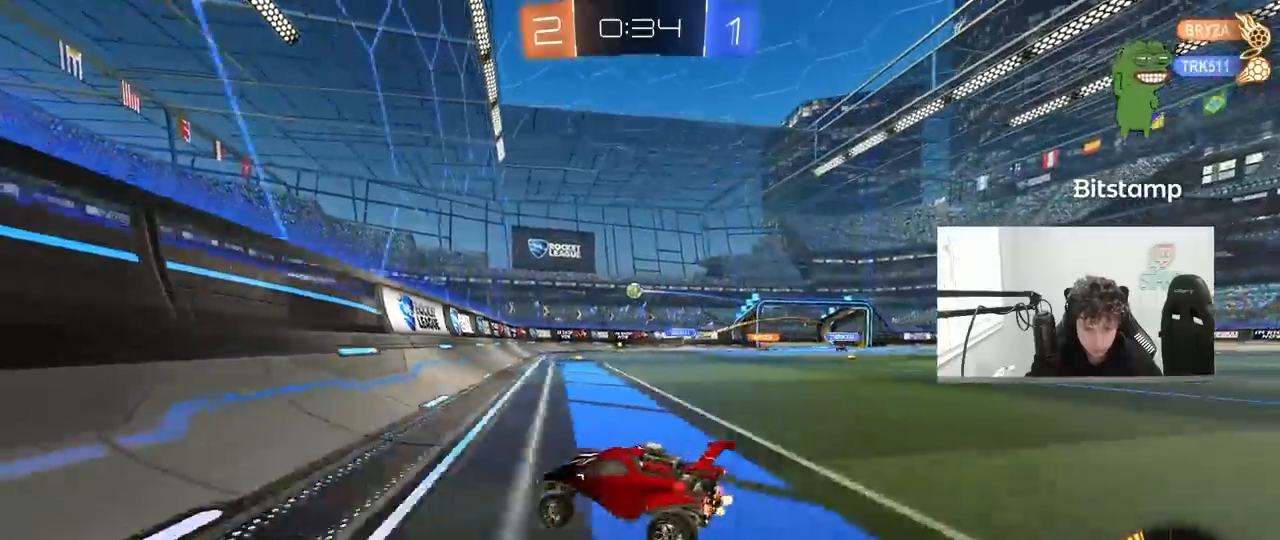
{"keys": ["d", "shift", "w"], "mouse": [], "mouse_move": "still", "events": [[117, "shift", "down"], [167, "shift", "up"], [267, "d", "up"], [317, "mouse_left", "down"], [400, "d", "down"], [400, "mouse_left", "up"], [500, "shift", "down"]]}
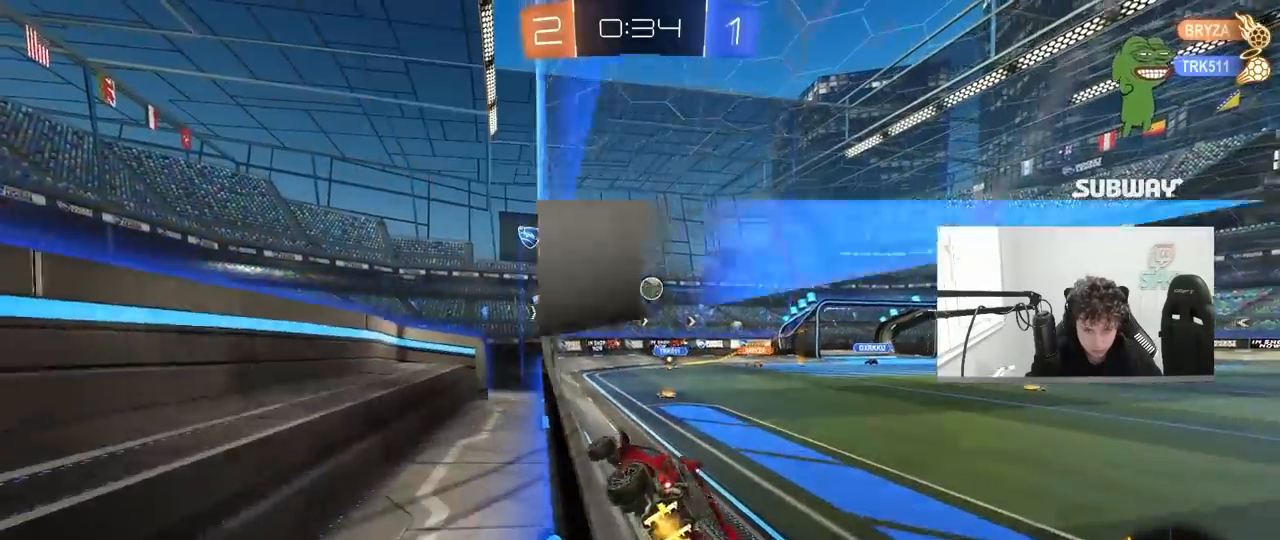
{"keys": ["d", "w"], "mouse": [], "mouse_move": "still", "events": [[133, "shift", "up"]]}
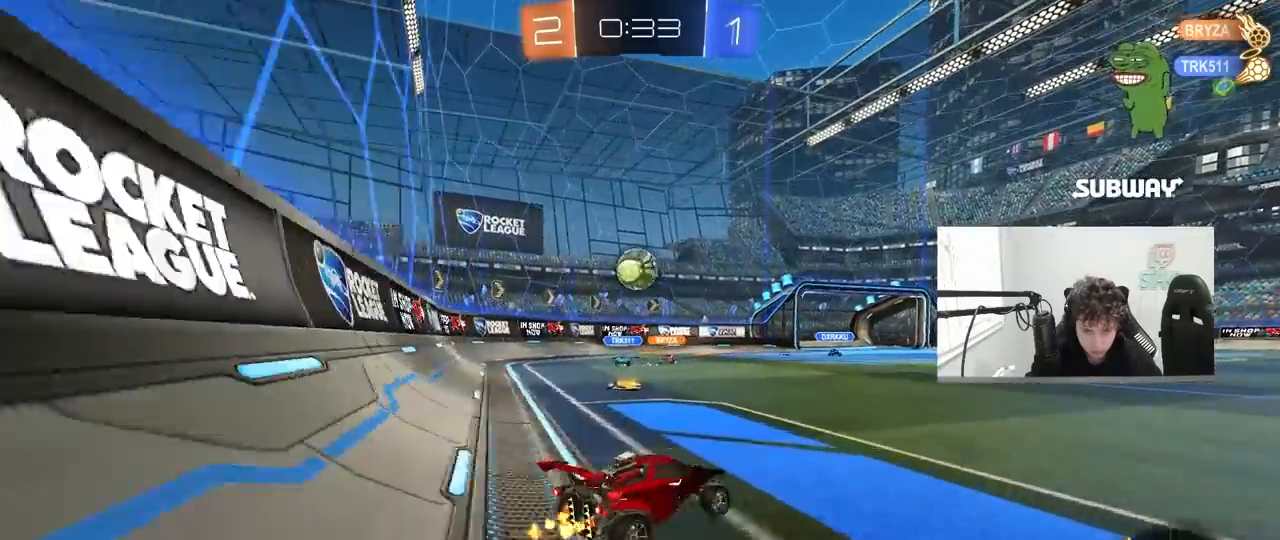
{"keys": ["d", "w"], "mouse": [], "mouse_move": "still", "events": [[17, "shift", "down"], [67, "shift", "up"]]}
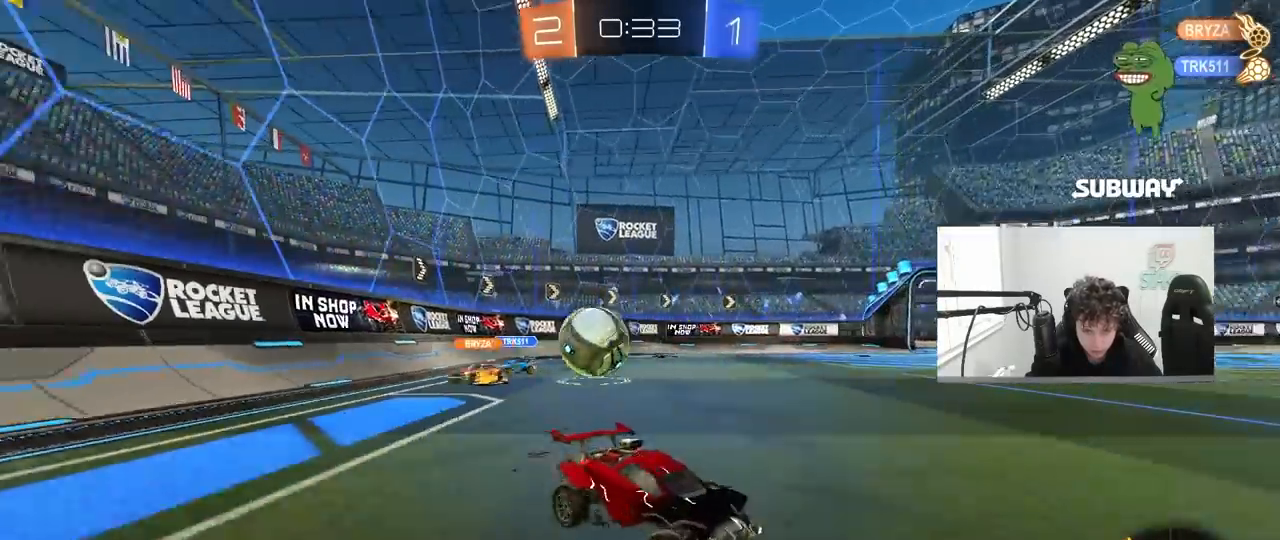
{"keys": ["a", "w"], "mouse": [], "mouse_move": "still", "events": [[33, "w", "up"], [217, "w", "down"], [317, "d", "up"], [400, "a", "down"]]}
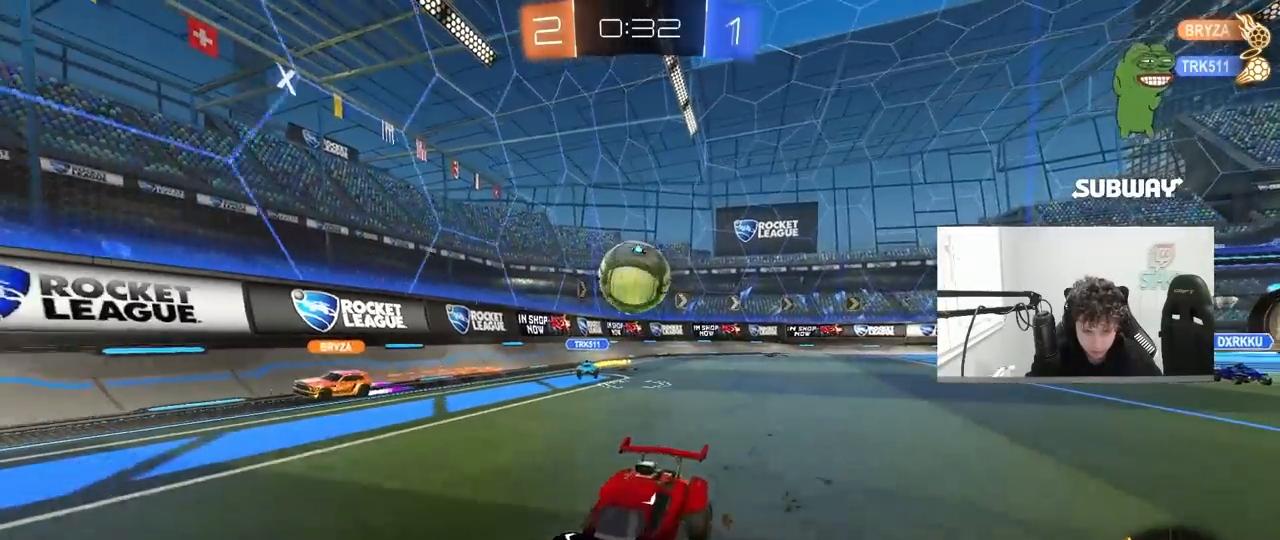
{"keys": ["w"], "mouse": [], "mouse_move": "still", "events": [[83, "mouse_left", "down"], [133, "a", "up"], [467, "mouse_left", "up"]]}
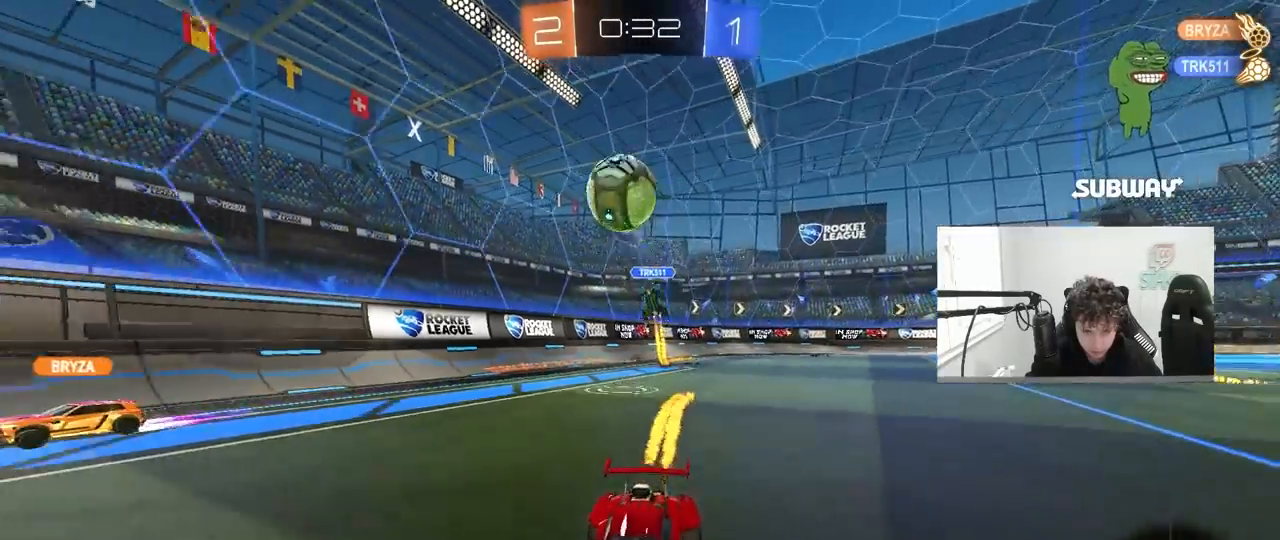
{"keys": ["space", "w"], "mouse": ["right"], "mouse_move": "still", "events": [[150, "a", "down"], [300, "a", "up"], [300, "mouse_left", "down"], [300, "mouse_right", "down"], [333, "d", "down"], [333, "mouse_right", "up"], [383, "d", "up"], [433, "mouse_left", "up"], [433, "mouse_right", "down"], [483, "space", "down"]]}
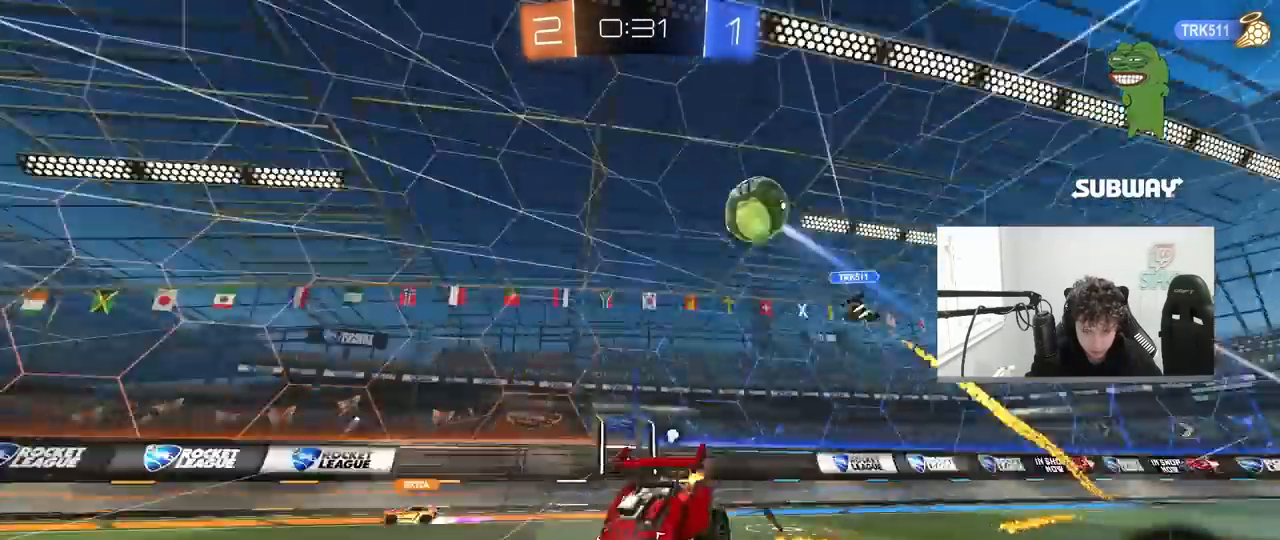
{"keys": ["w"], "mouse": [], "mouse_move": "still", "events": [[67, "mouse_right", "up"], [167, "space", "up"]]}
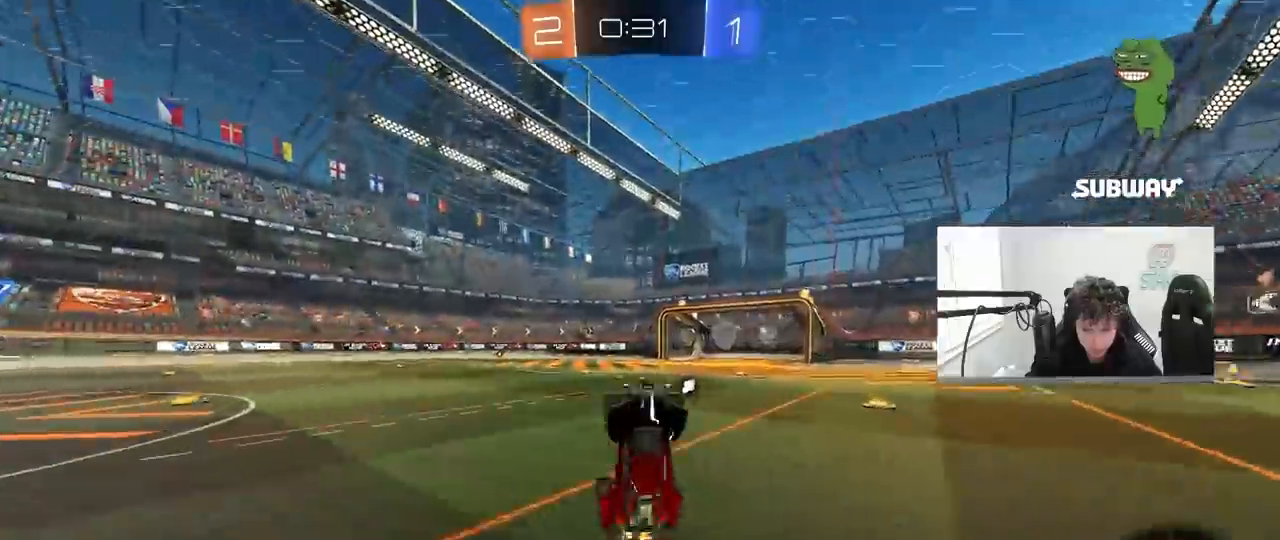
{"keys": ["a", "w"], "mouse": [], "mouse_move": "still", "events": [[50, "w", "up"], [233, "space", "down"], [417, "space", "up"], [417, "w", "down"], [467, "a", "down"]]}
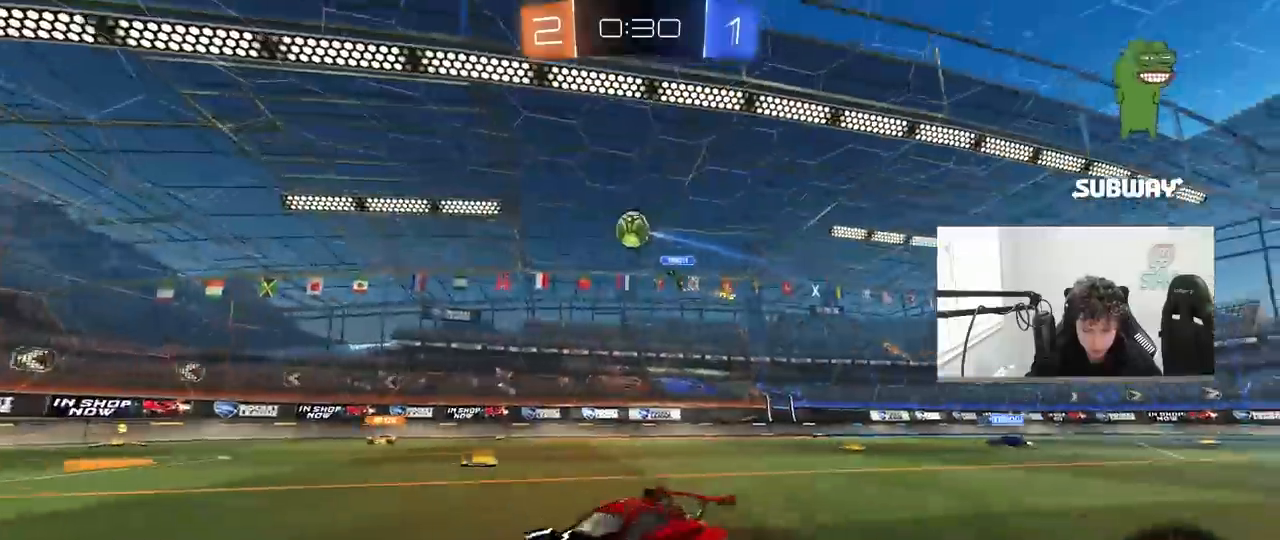
{"keys": ["d", "w"], "mouse": [], "mouse_move": "still", "events": [[150, "a", "up"], [300, "d", "down"]]}
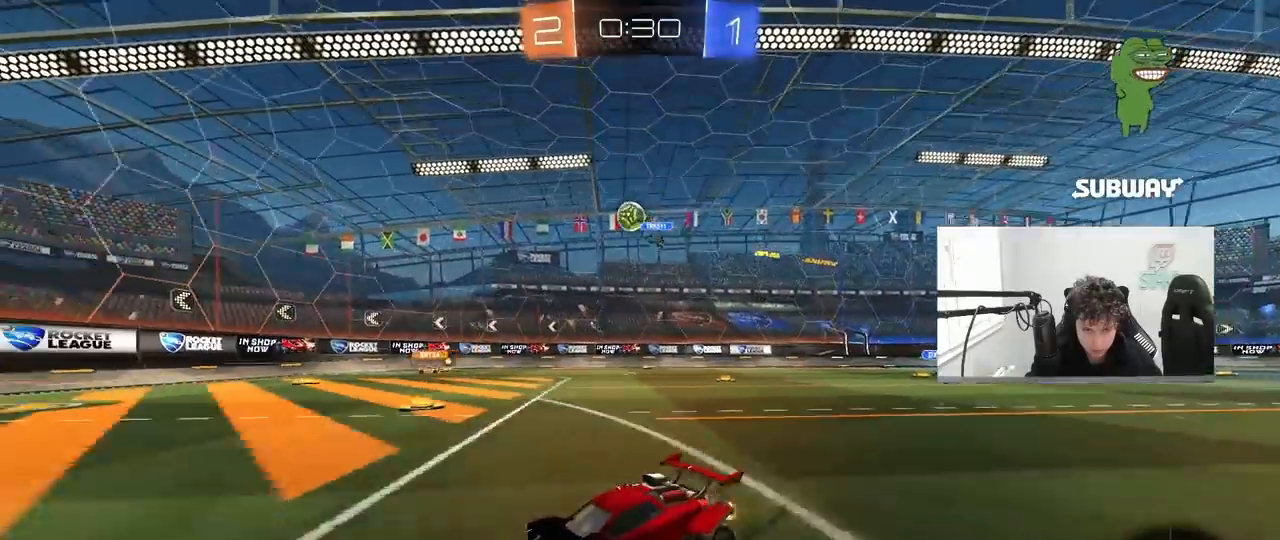
{"keys": ["a", "w"], "mouse": [], "mouse_move": "still", "events": [[217, "d", "up"], [450, "a", "down"]]}
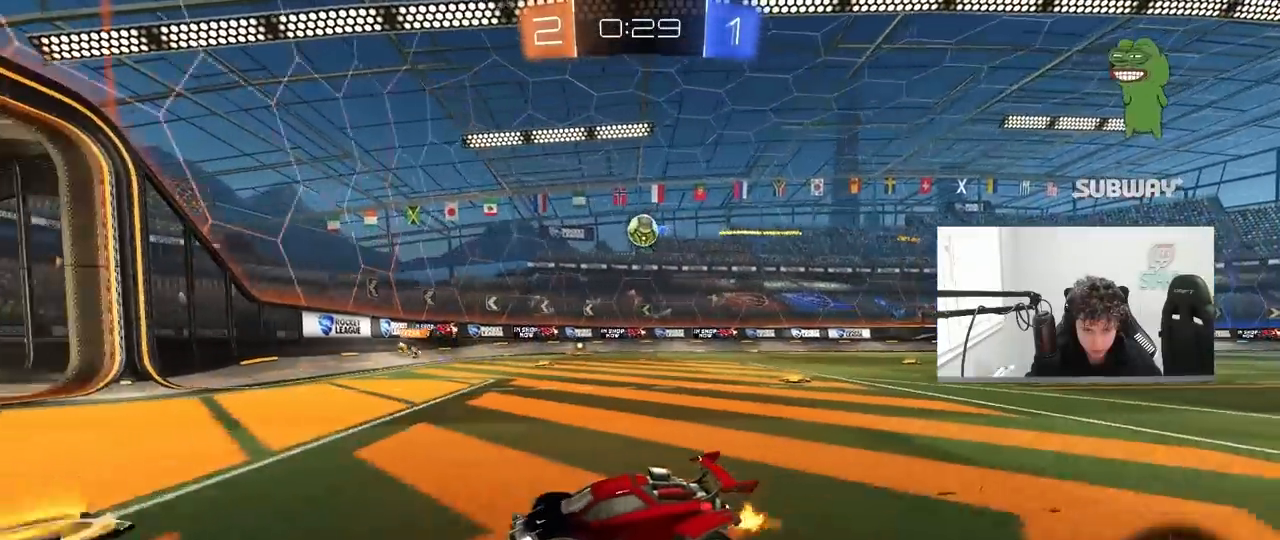
{"keys": ["d", "w"], "mouse": [], "mouse_move": "still", "events": [[100, "a", "up"], [100, "d", "down"], [133, "shift", "down"], [367, "shift", "up"]]}
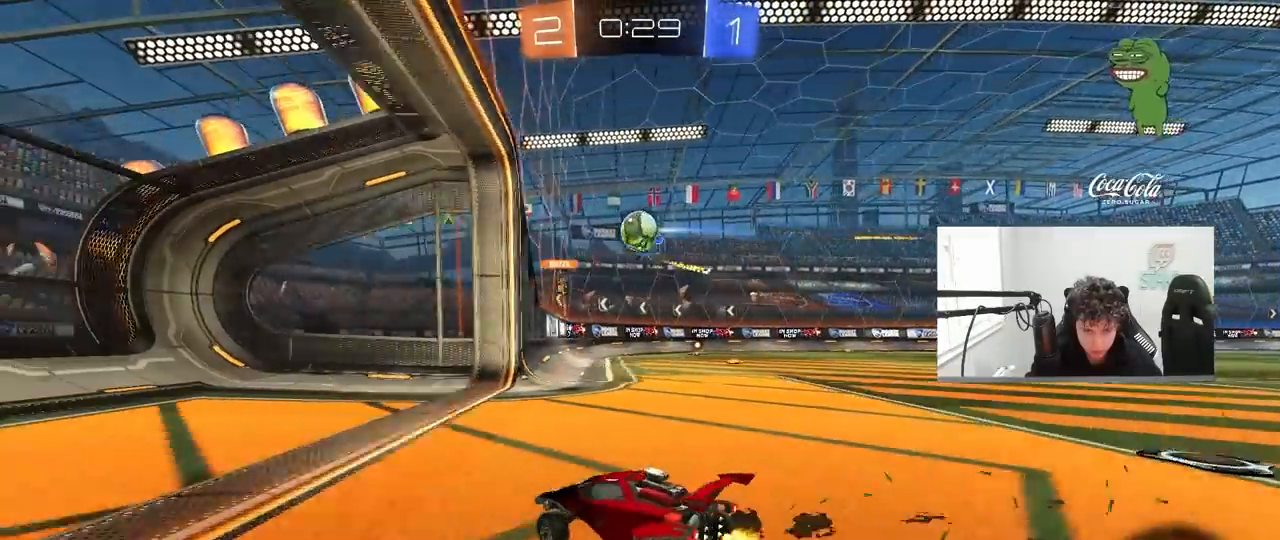
{"keys": ["d", "w"], "mouse": [], "mouse_move": "still", "events": [[383, "shift", "down"], [483, "shift", "up"]]}
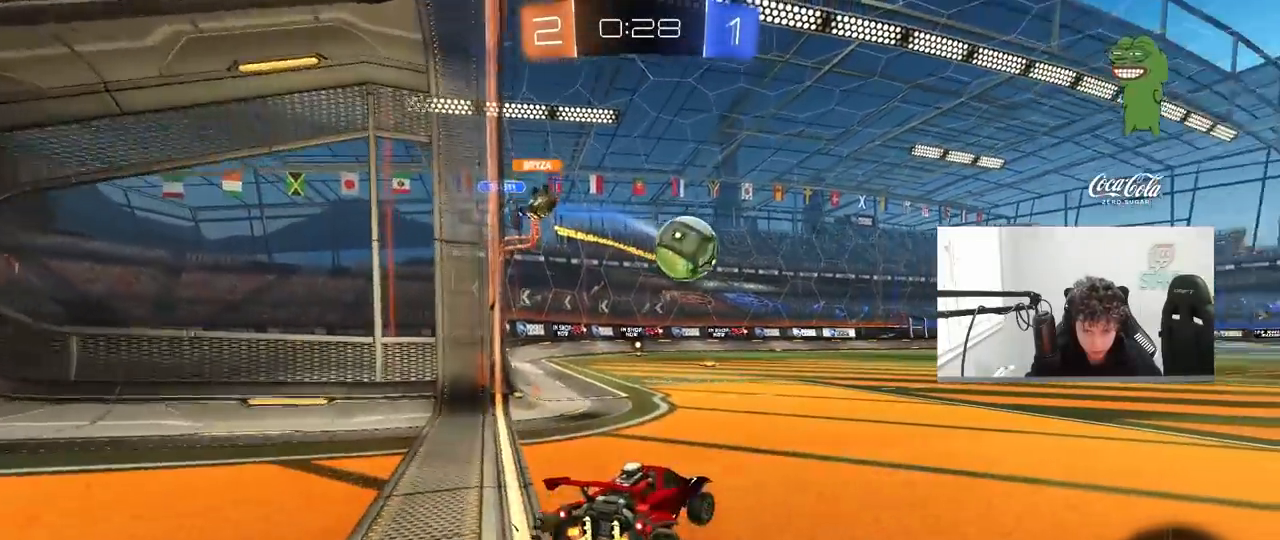
{"keys": [], "mouse": ["left", "right"], "mouse_move": "still", "events": [[83, "shift", "down"], [117, "mouse_left", "down"], [117, "shift", "up"], [167, "d", "up"], [267, "d", "down"], [400, "d", "up"], [450, "w", "up"], [500, "mouse_right", "down"]]}
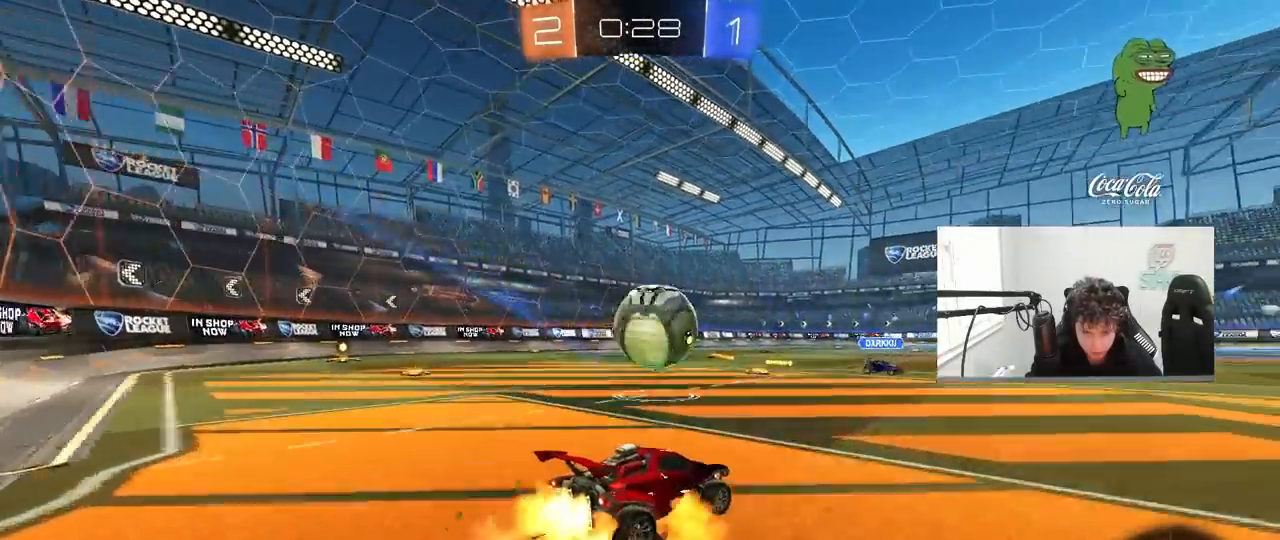
{"keys": ["a", "s", "shift"], "mouse": ["left", "right"], "mouse_move": "still", "events": [[50, "a", "down"], [50, "s", "down"], [183, "a", "up"], [183, "mouse_right", "up"], [183, "s", "up"], [283, "a", "down"], [283, "shift", "down"], [283, "w", "down"], [317, "mouse_right", "down"], [417, "s", "down"], [417, "w", "up"]]}
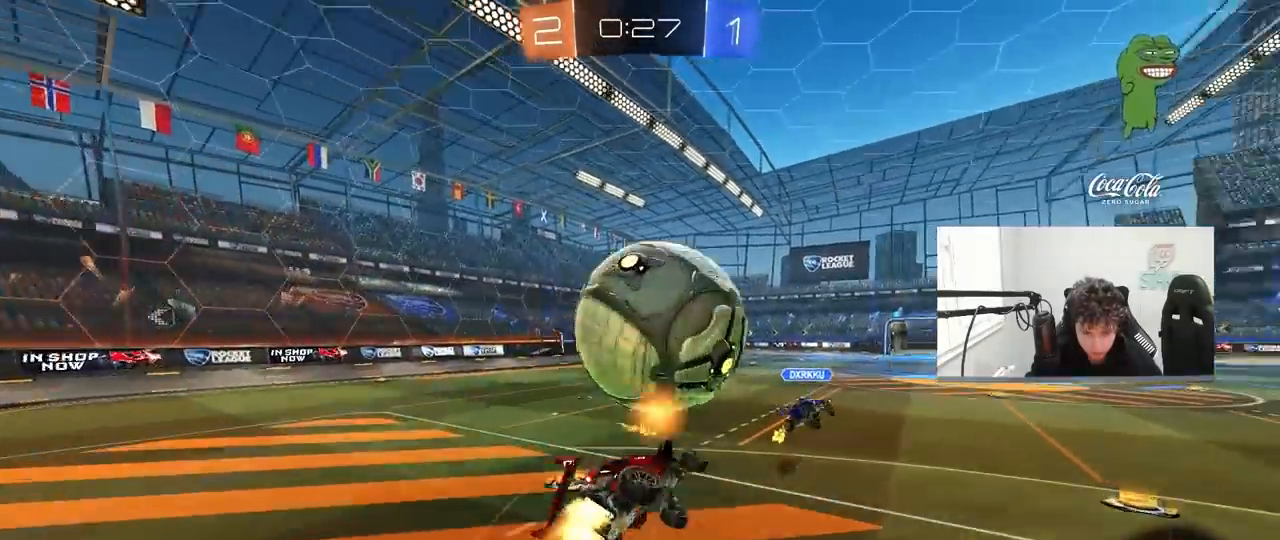
{"keys": ["a", "s", "shift"], "mouse": [], "mouse_move": "still", "events": [[17, "mouse_right", "up"], [150, "space", "down"], [300, "space", "up"], [333, "s", "up"], [383, "s", "down"], [433, "mouse_left", "up"]]}
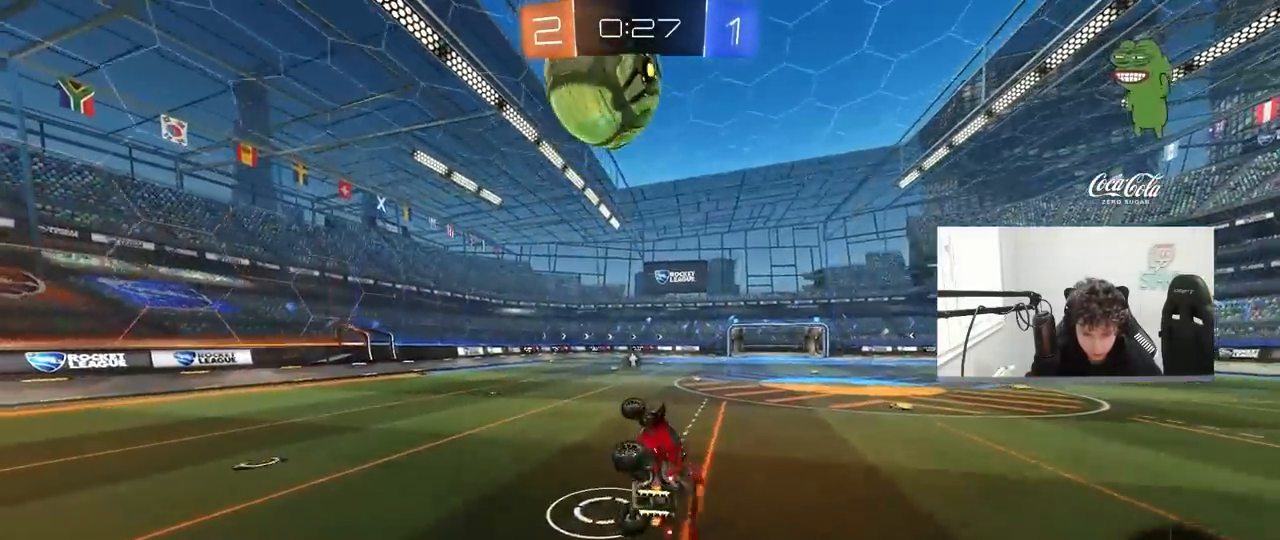
{"keys": [], "mouse": [], "mouse_move": "still", "events": [[117, "a", "up"], [117, "s", "up"], [117, "shift", "up"], [350, "d", "down"], [400, "d", "up"], [450, "a", "down"], [500, "a", "up"]]}
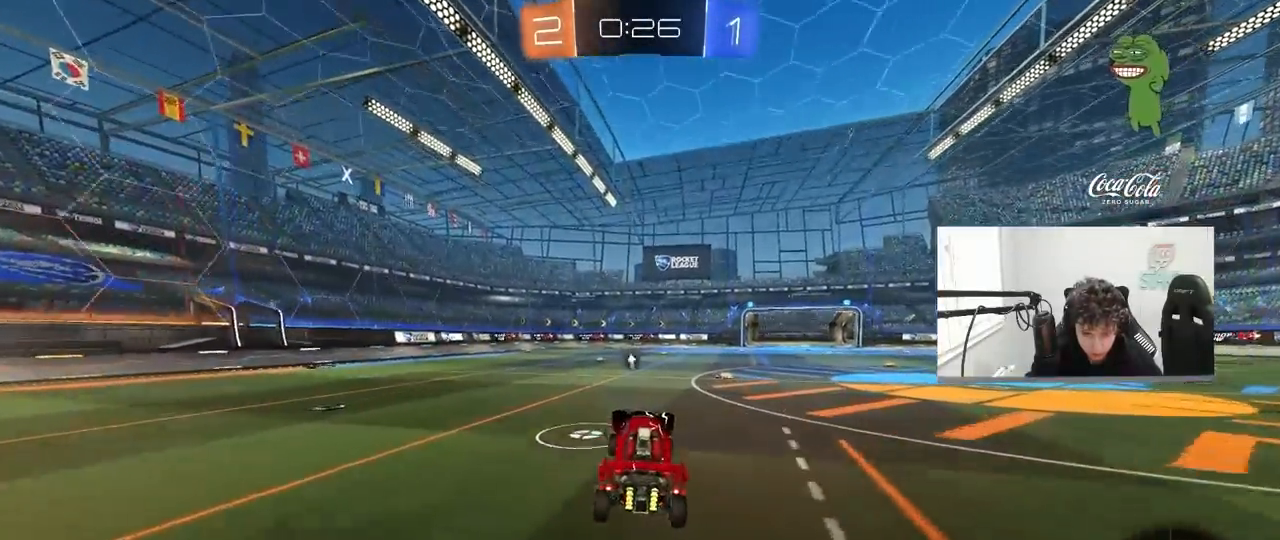
{"keys": ["a", "s", "shift"], "mouse": ["right"], "mouse_move": "still", "events": [[183, "w", "down"], [233, "space", "down"], [283, "mouse_right", "down"], [333, "a", "down"], [350, "mouse_right", "up"], [367, "shift", "down"], [367, "space", "up"], [417, "mouse_right", "down"], [467, "s", "down"], [467, "w", "up"]]}
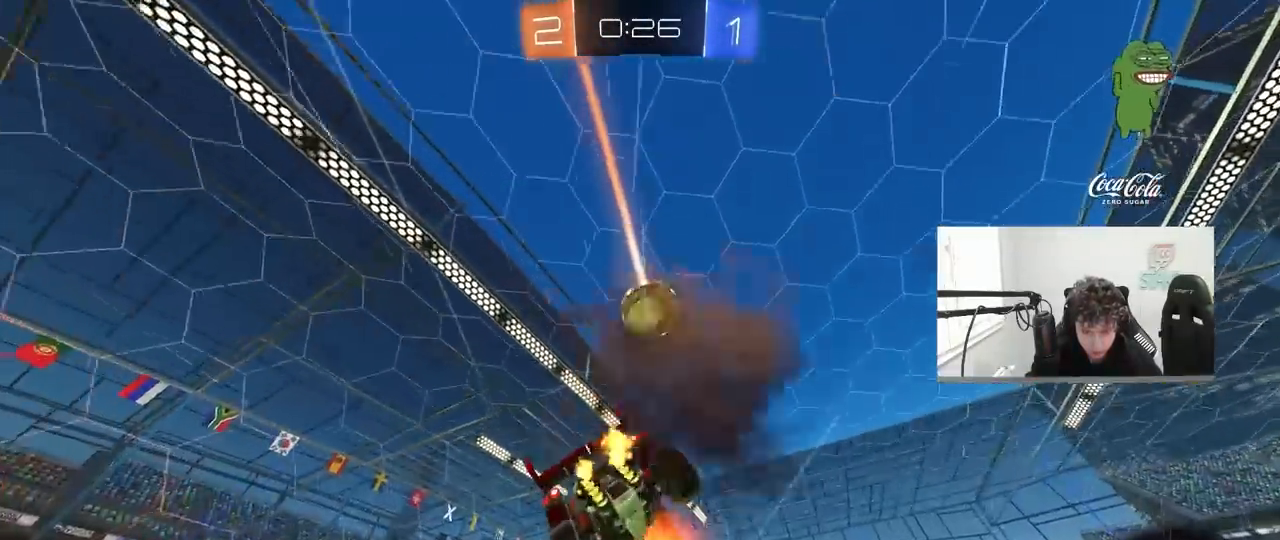
{"keys": ["a", "s", "shift"], "mouse": [], "mouse_move": "still", "events": [[100, "space", "down"], [133, "mouse_right", "up"], [250, "s", "up"], [250, "space", "up"], [433, "s", "down"]]}
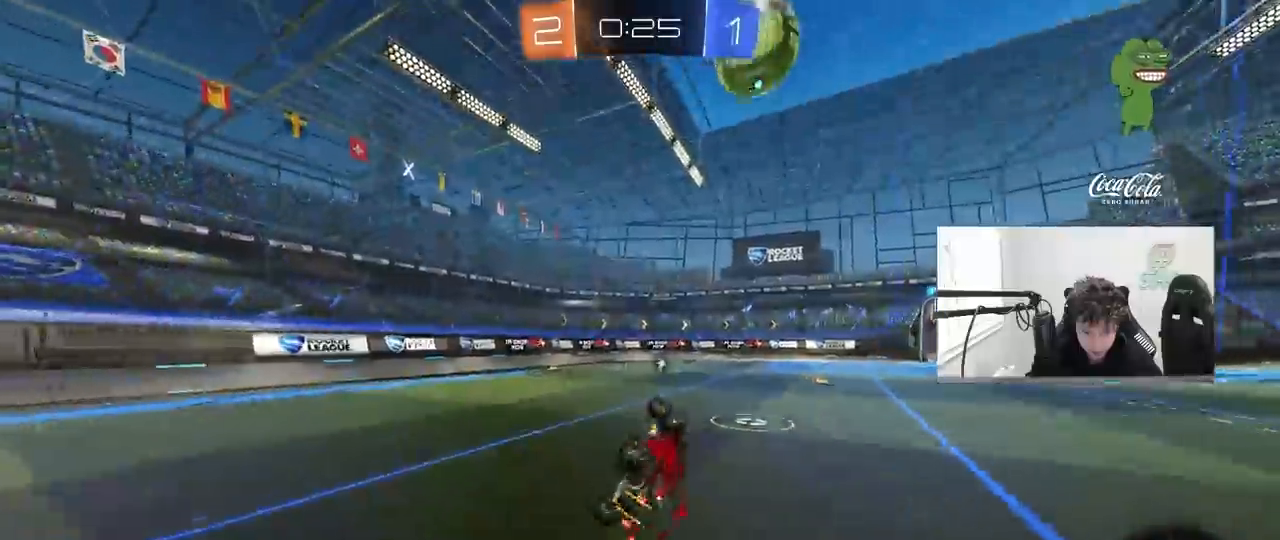
{"keys": ["w"], "mouse": [], "mouse_move": "still", "events": [[33, "s", "up"], [167, "space", "down"], [217, "a", "up"], [217, "shift", "up"], [317, "space", "up"], [500, "w", "down"]]}
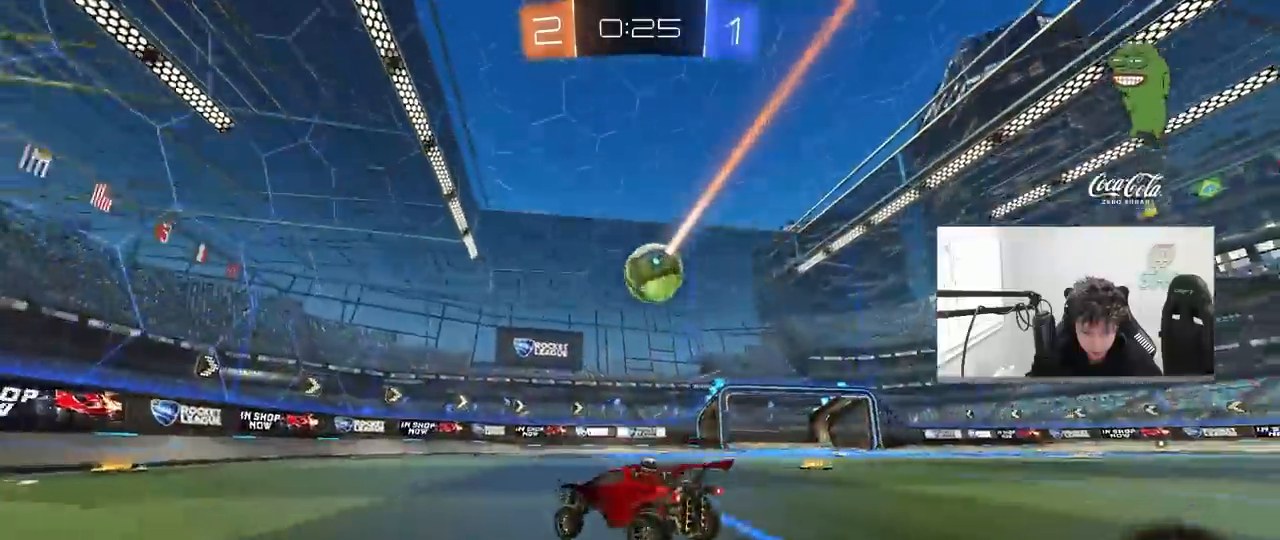
{"keys": ["w"], "mouse": [], "mouse_move": "still", "events": [[233, "d", "down"], [367, "d", "up"]]}